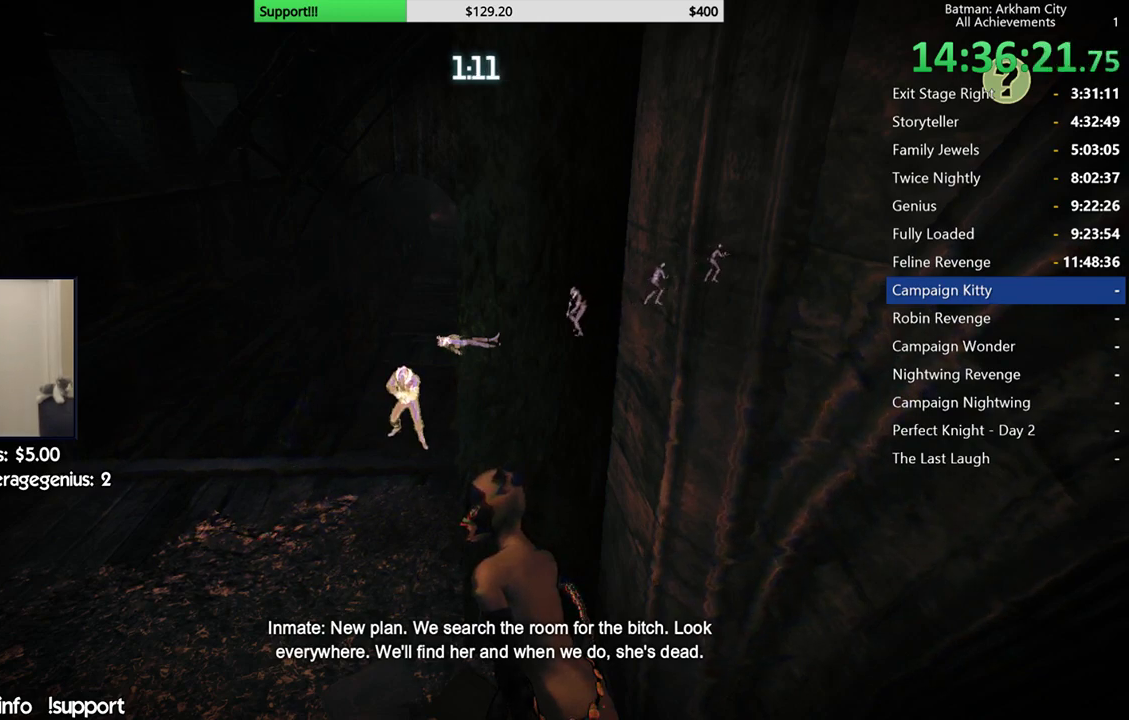
Gameplay with a controller (Xbox layout); each line is a JSON object with the inputs held at the frame after it. "events" lists button and stick changes between this image and that frame as [ms after this image, input, new state], when the widget could be followed in between.
{"buttons": ["R2"], "left_stick": "center", "right_stick": "center", "events": []}
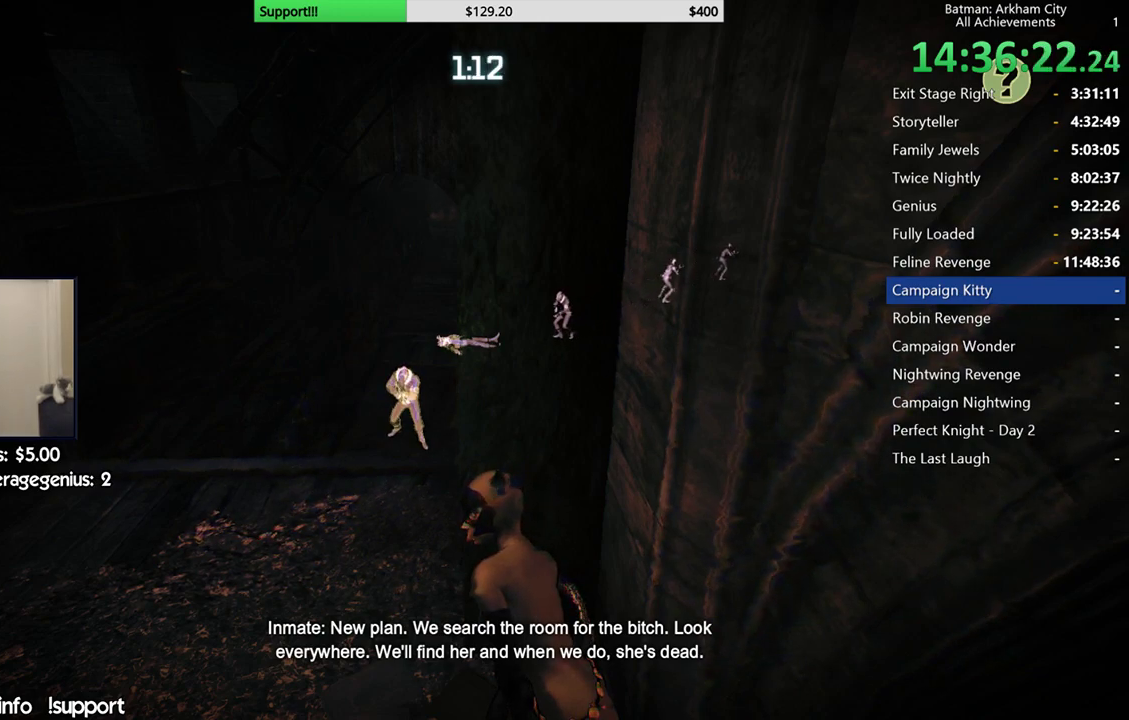
{"buttons": ["R2"], "left_stick": "center", "right_stick": "center", "events": []}
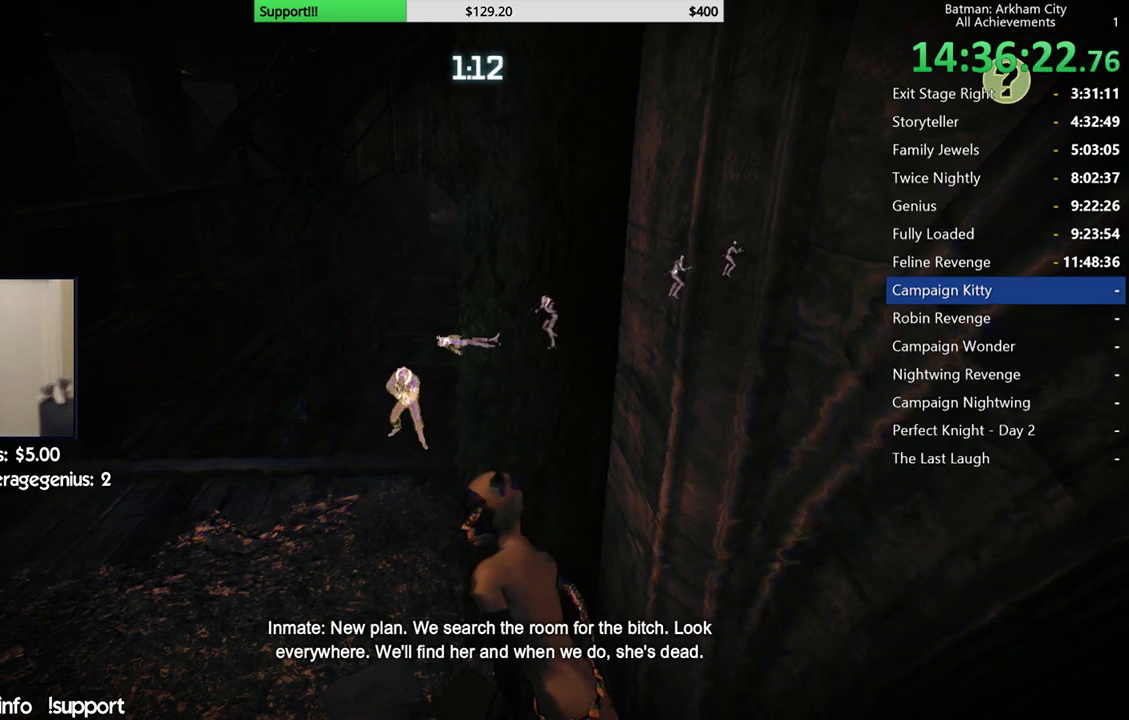
{"buttons": ["R2"], "left_stick": "center", "right_stick": "center", "events": []}
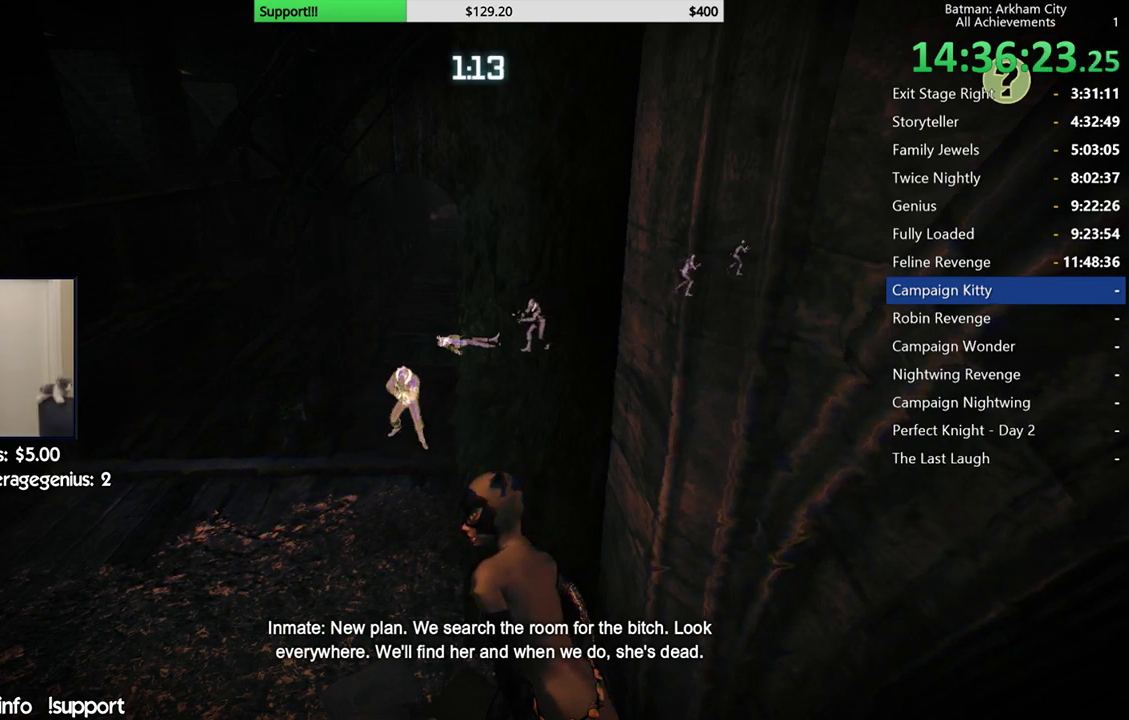
{"buttons": ["R2"], "left_stick": "center", "right_stick": "center", "events": []}
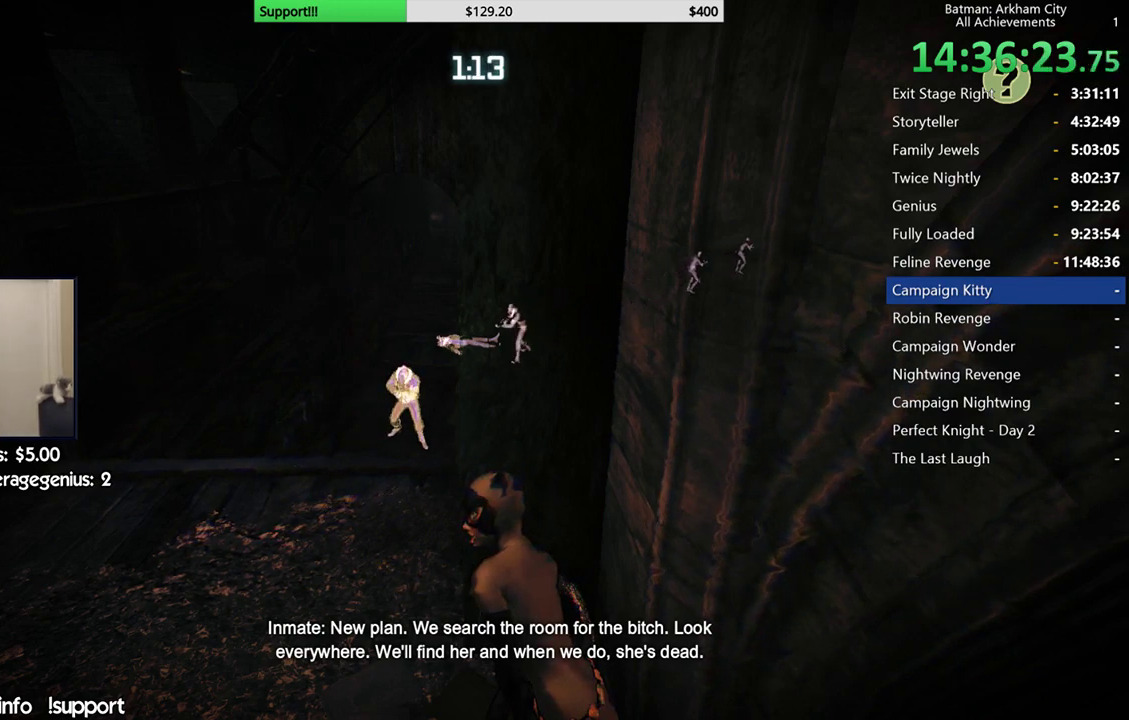
{"buttons": ["R2"], "left_stick": "center", "right_stick": "center", "events": []}
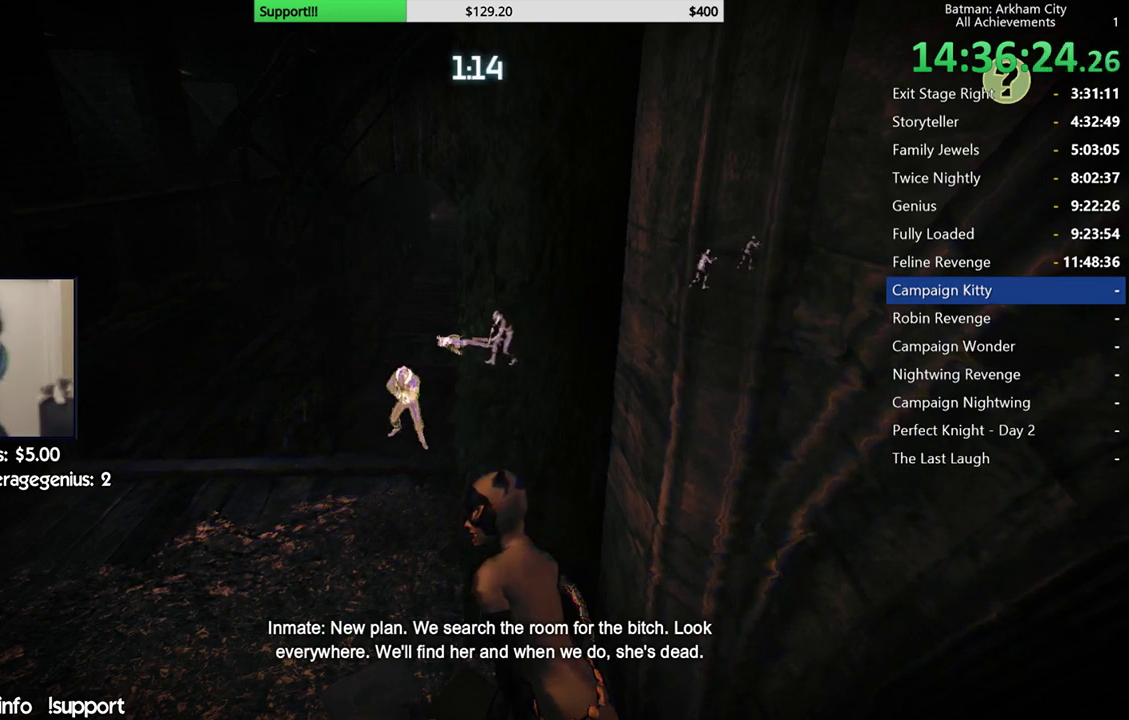
{"buttons": ["R2"], "left_stick": "center", "right_stick": "center", "events": []}
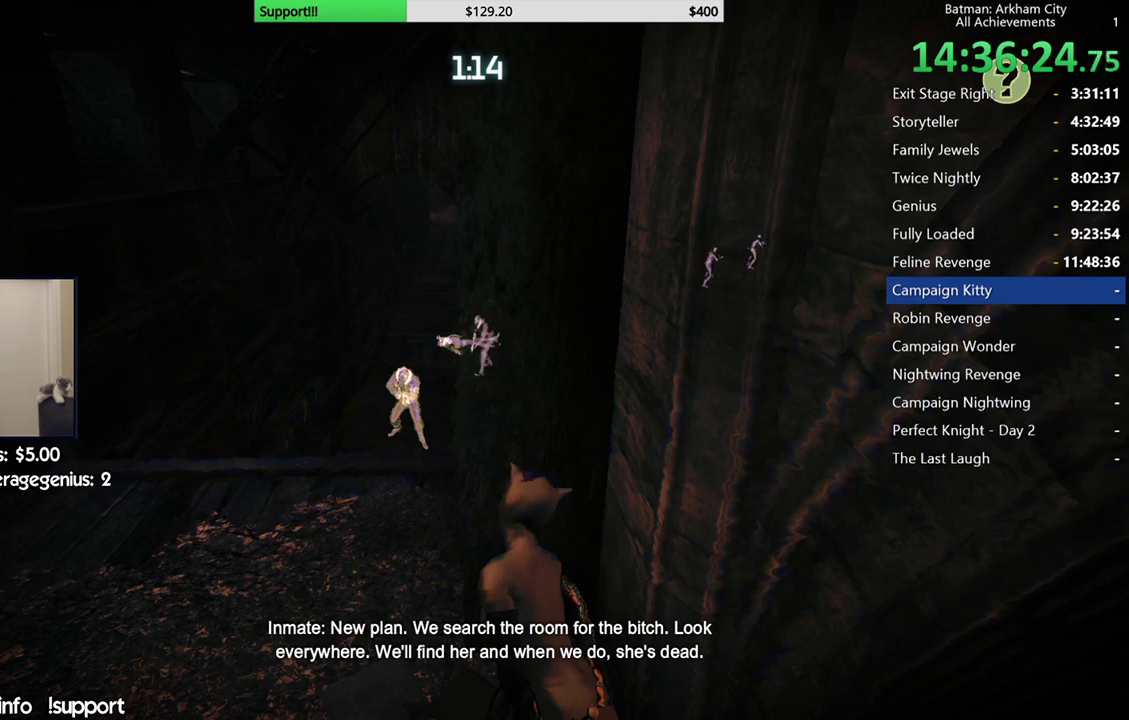
{"buttons": ["R2"], "left_stick": "center", "right_stick": "center", "events": [[183, "right_stick", "down"], [283, "right_stick", "down-right"], [450, "right_stick", "center"]]}
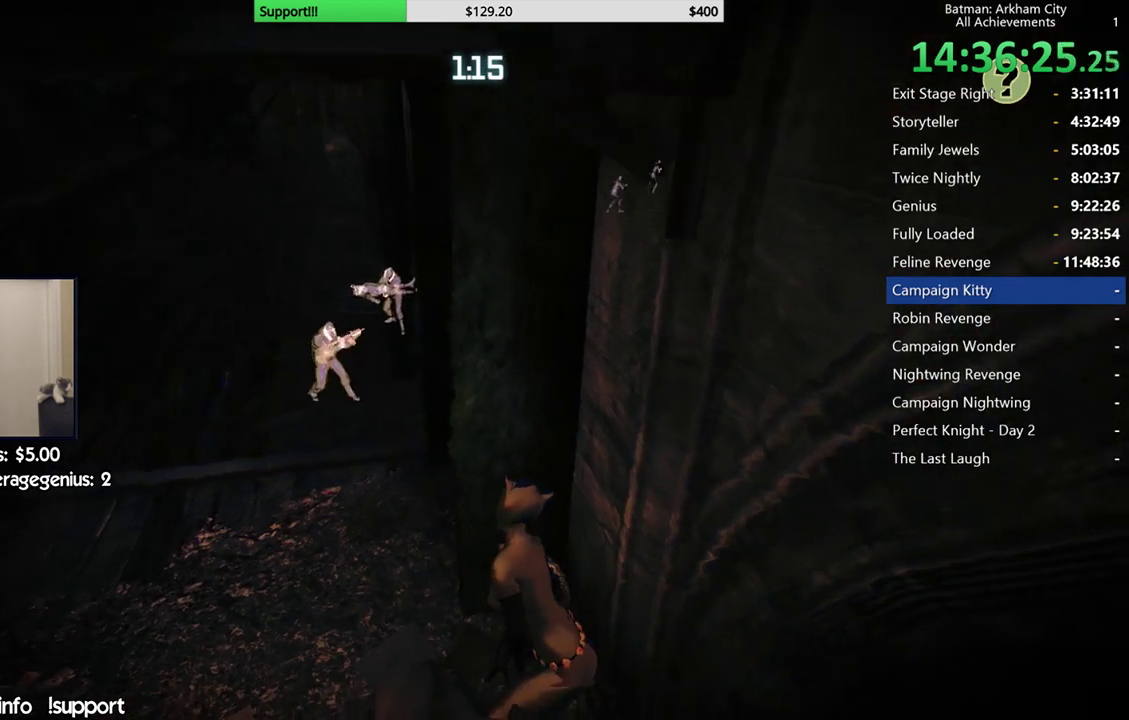
{"buttons": ["R2"], "left_stick": "center", "right_stick": "center", "events": [[333, "right_stick", "left"], [433, "right_stick", "center"]]}
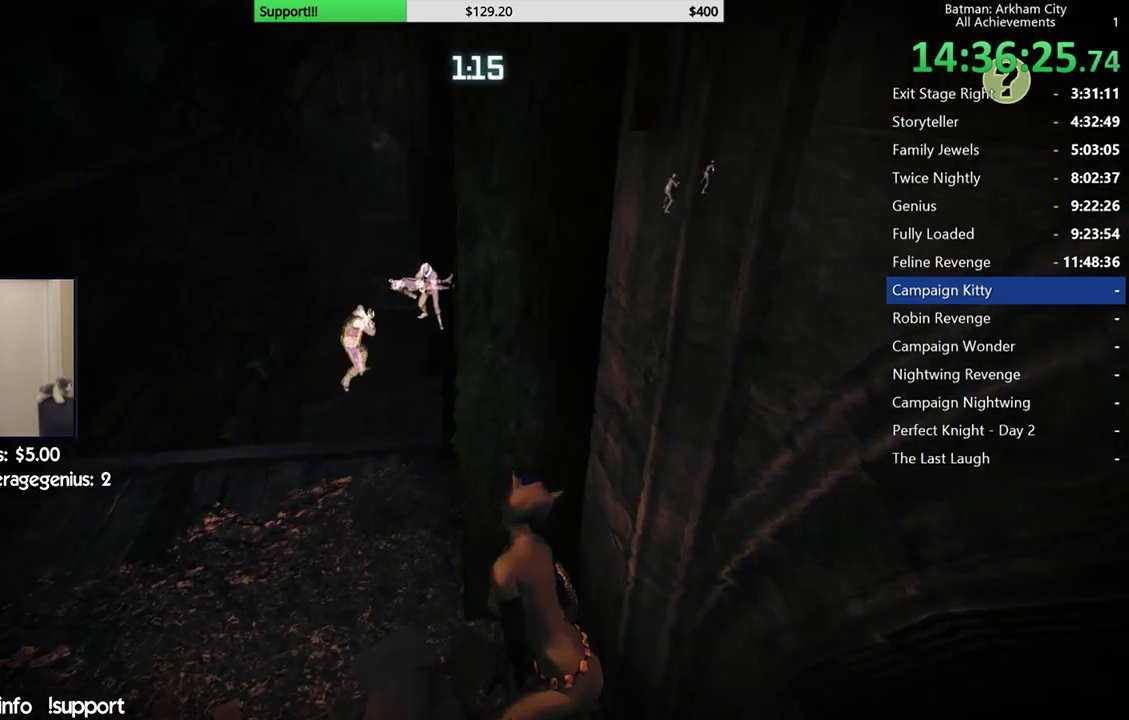
{"buttons": ["R2"], "left_stick": "center", "right_stick": "center", "events": []}
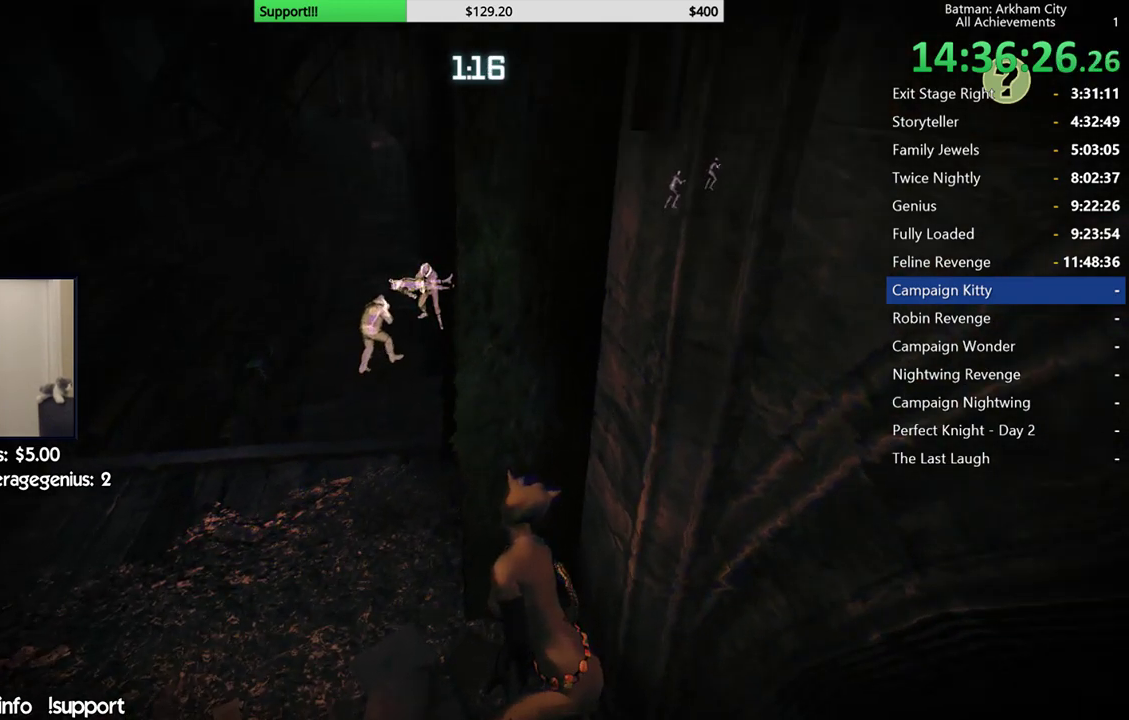
{"buttons": ["R2"], "left_stick": "center", "right_stick": "center", "events": []}
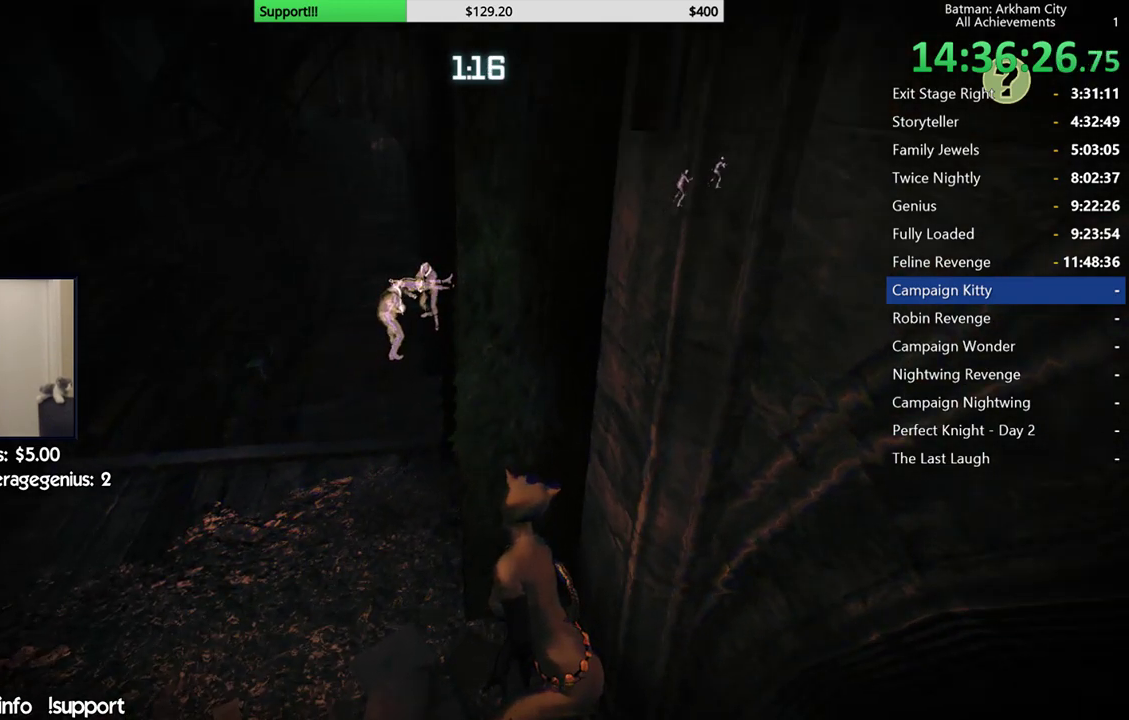
{"buttons": ["R2"], "left_stick": "center", "right_stick": "center", "events": []}
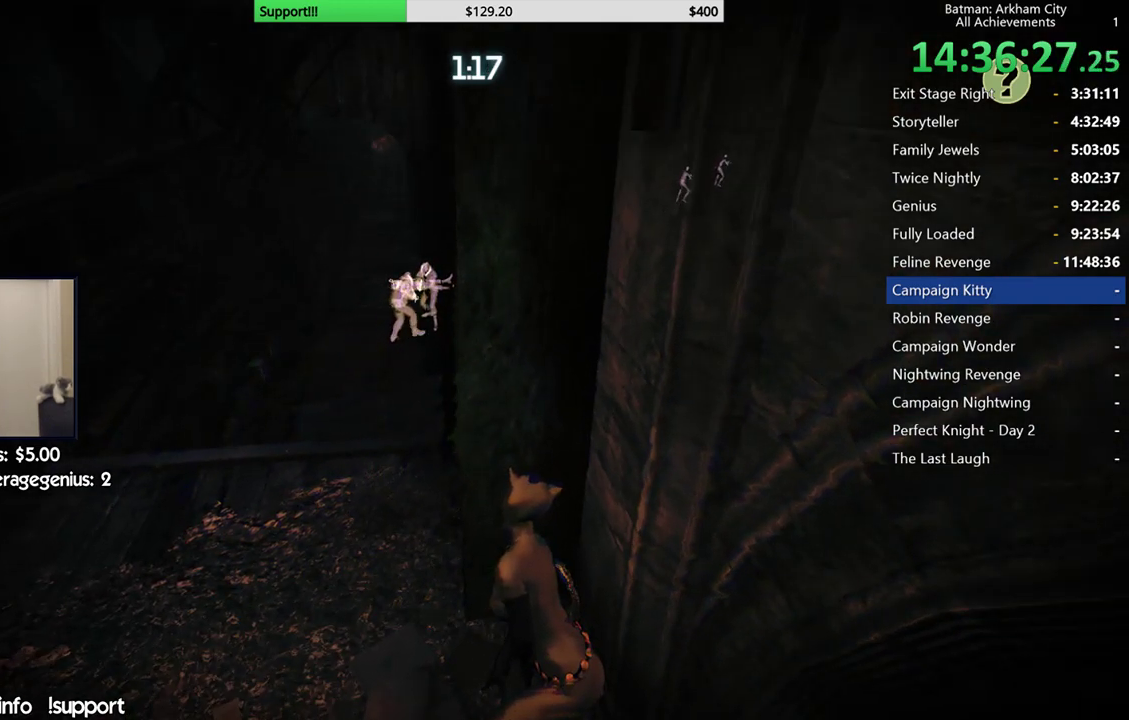
{"buttons": ["R2"], "left_stick": "center", "right_stick": "center", "events": []}
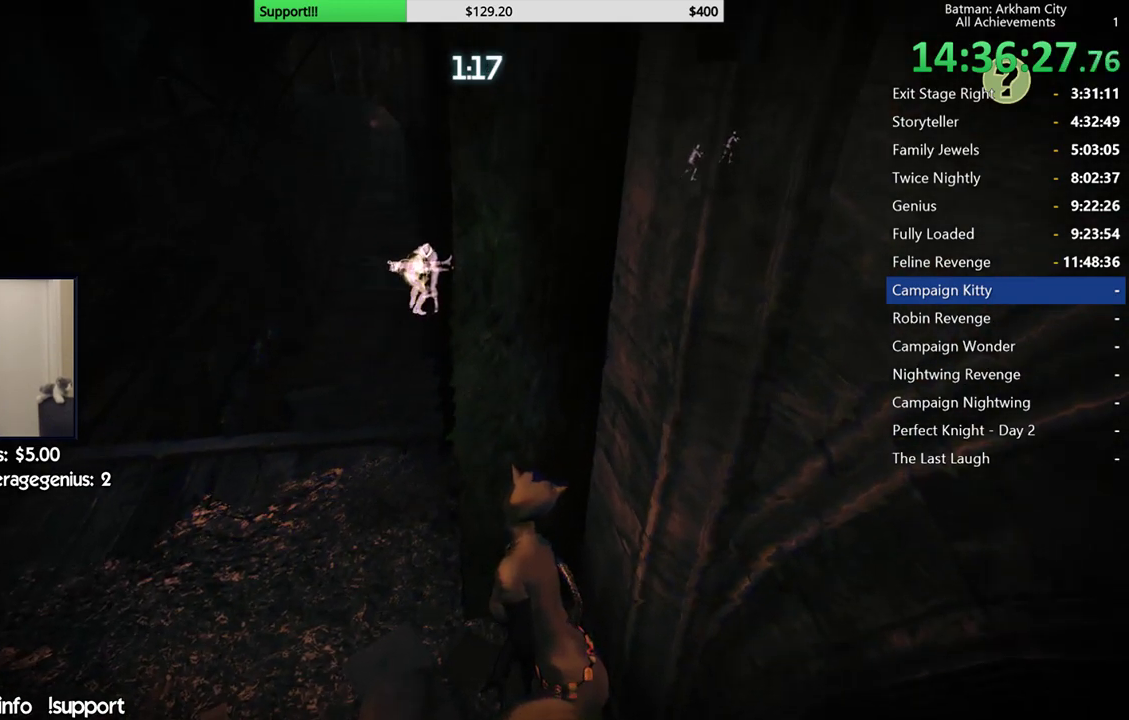
{"buttons": ["R2"], "left_stick": "center", "right_stick": "center", "events": [[317, "right_stick", "up-right"], [500, "right_stick", "center"]]}
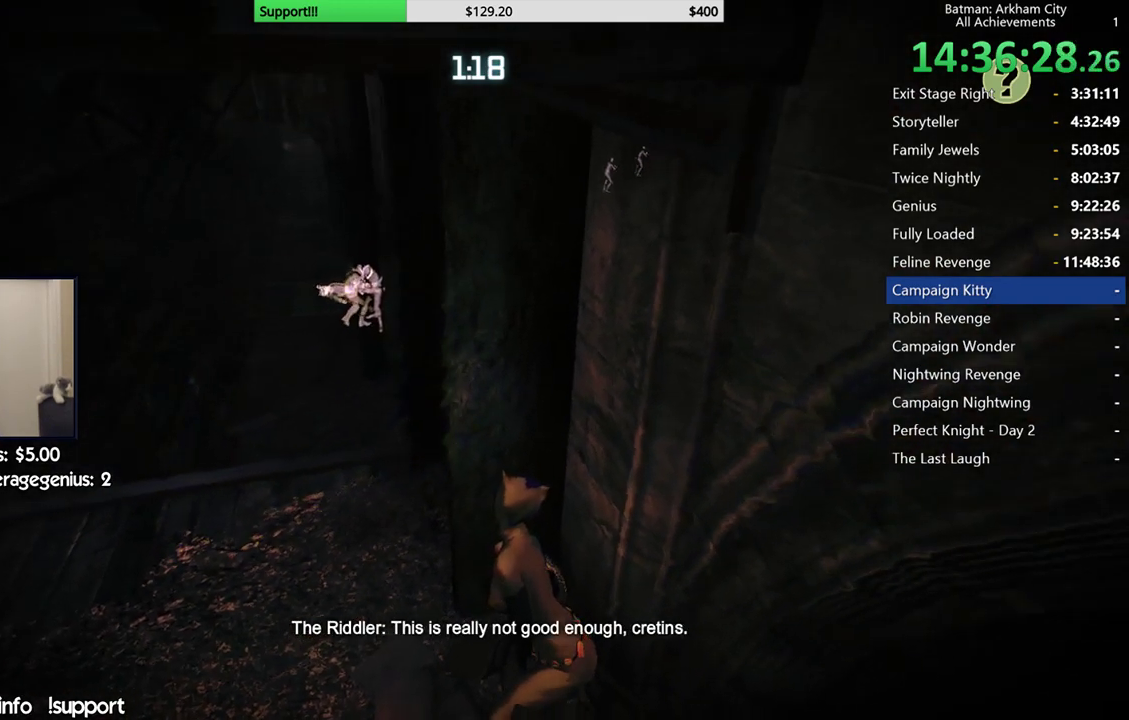
{"buttons": ["R2"], "left_stick": "center", "right_stick": "center", "events": []}
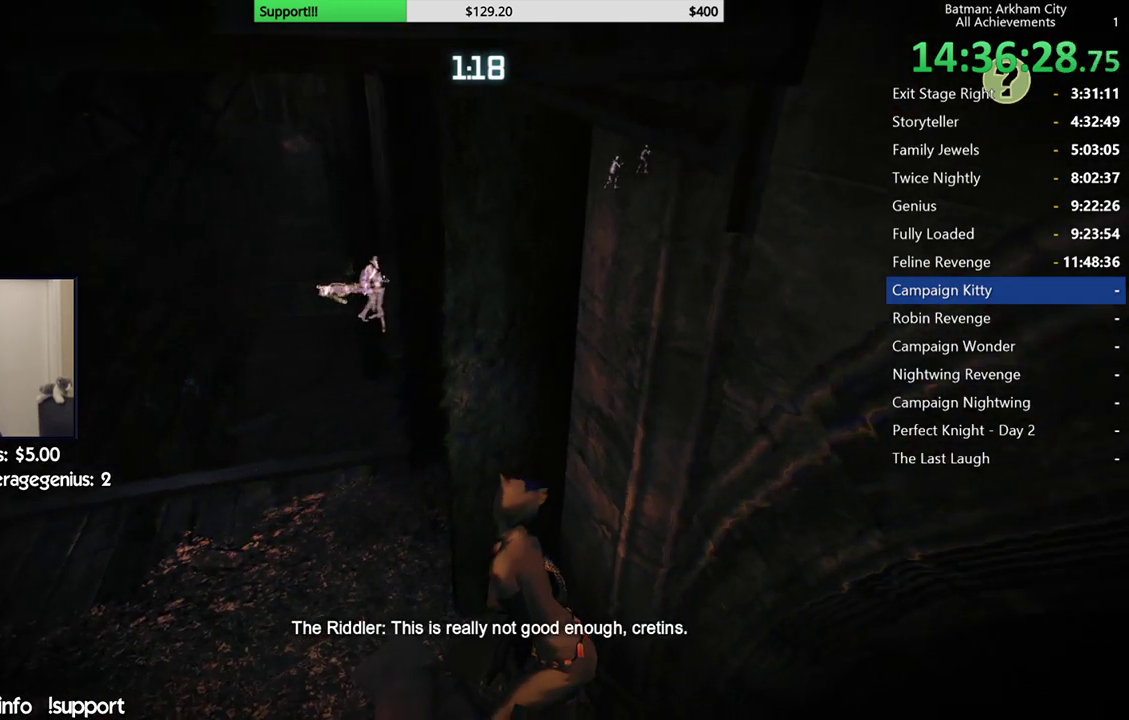
{"buttons": ["R2"], "left_stick": "center", "right_stick": "center", "events": []}
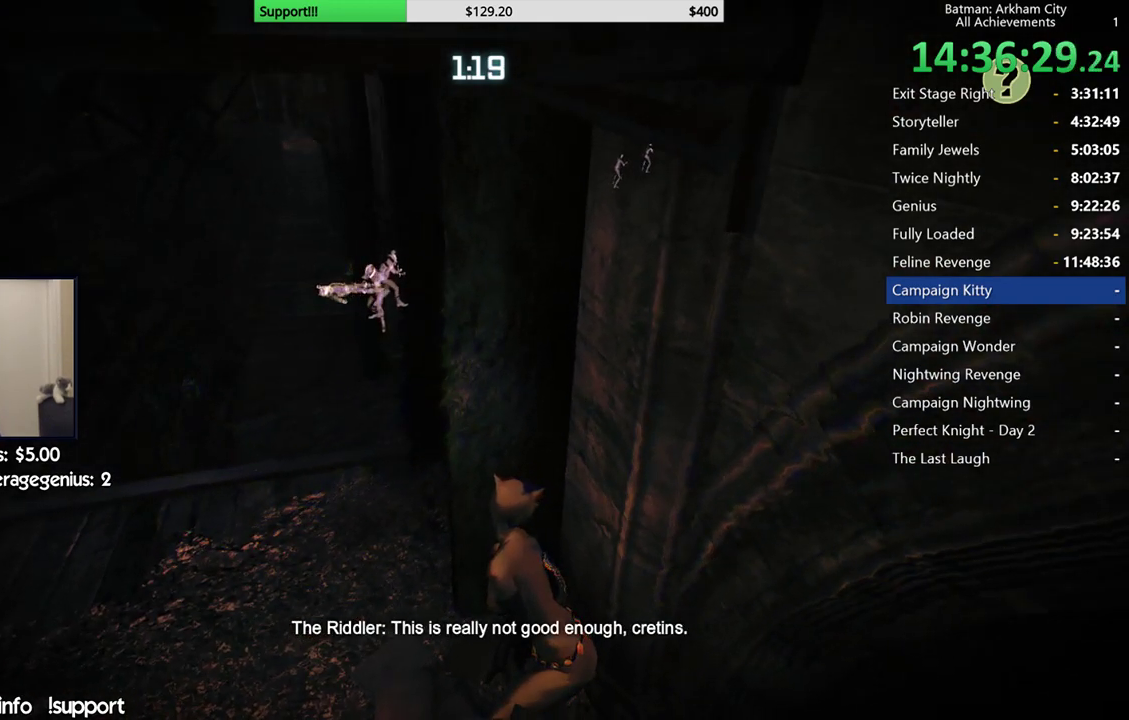
{"buttons": ["R2"], "left_stick": "center", "right_stick": "center", "events": []}
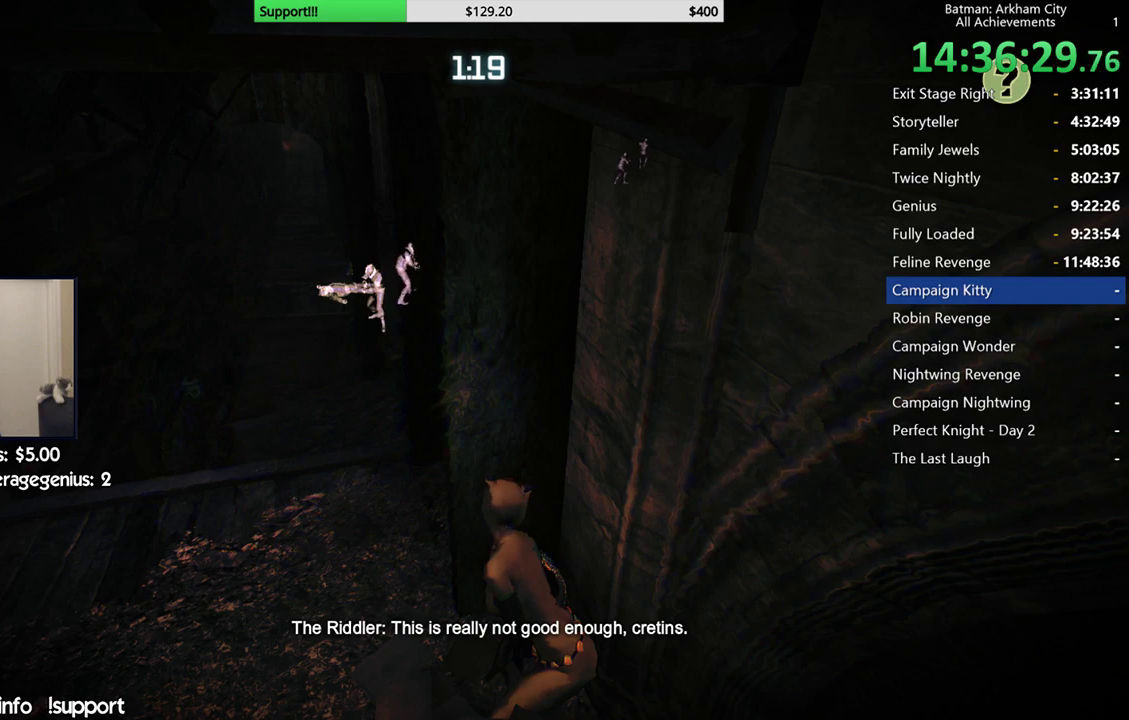
{"buttons": ["R2"], "left_stick": "center", "right_stick": "center", "events": [[317, "right_stick", "down-left"], [483, "right_stick", "center"]]}
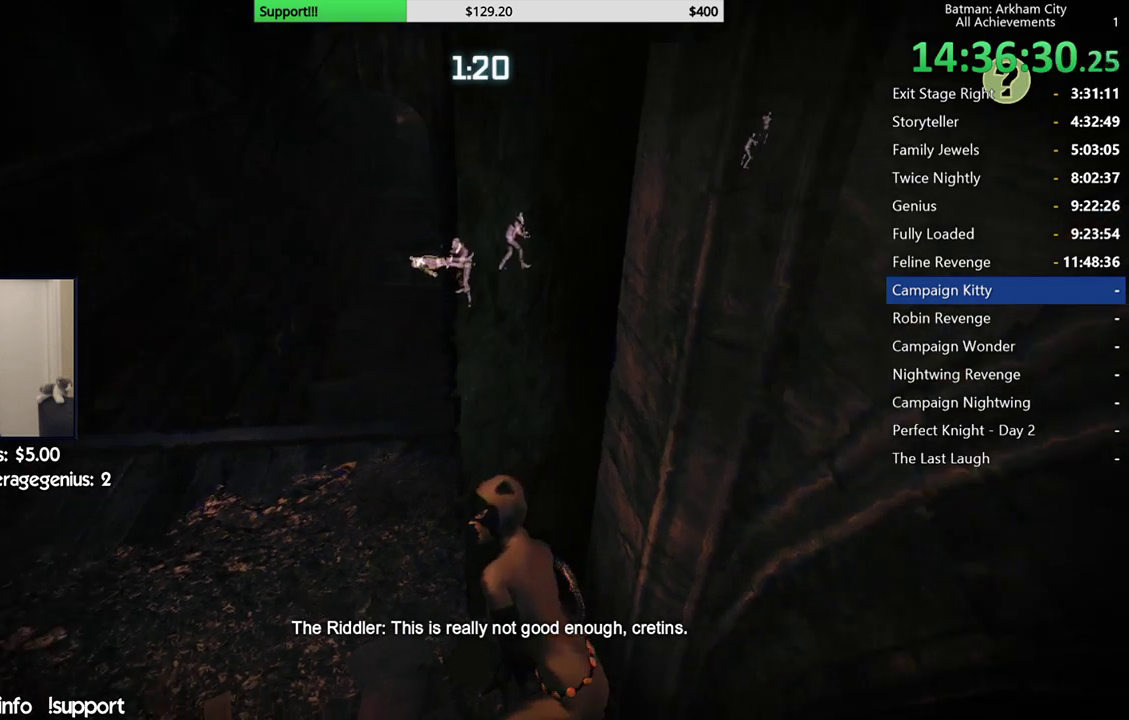
{"buttons": ["R2"], "left_stick": "center", "right_stick": "center", "events": []}
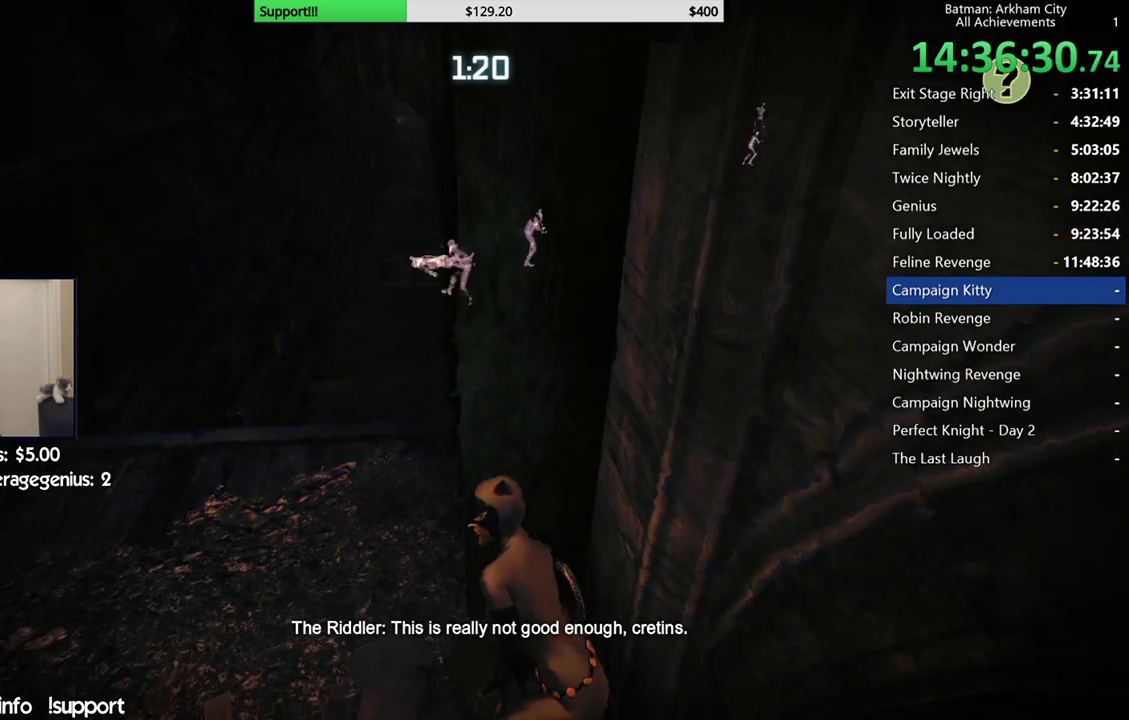
{"buttons": ["R2"], "left_stick": "center", "right_stick": "center", "events": []}
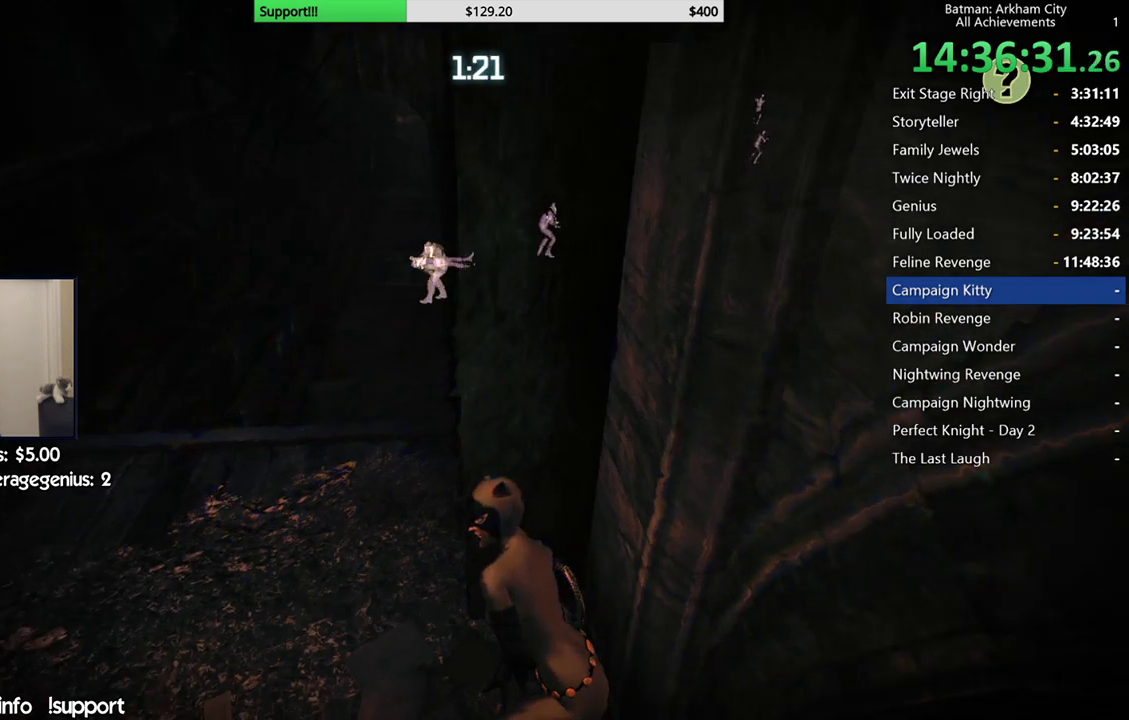
{"buttons": ["R2"], "left_stick": "center", "right_stick": "center", "events": []}
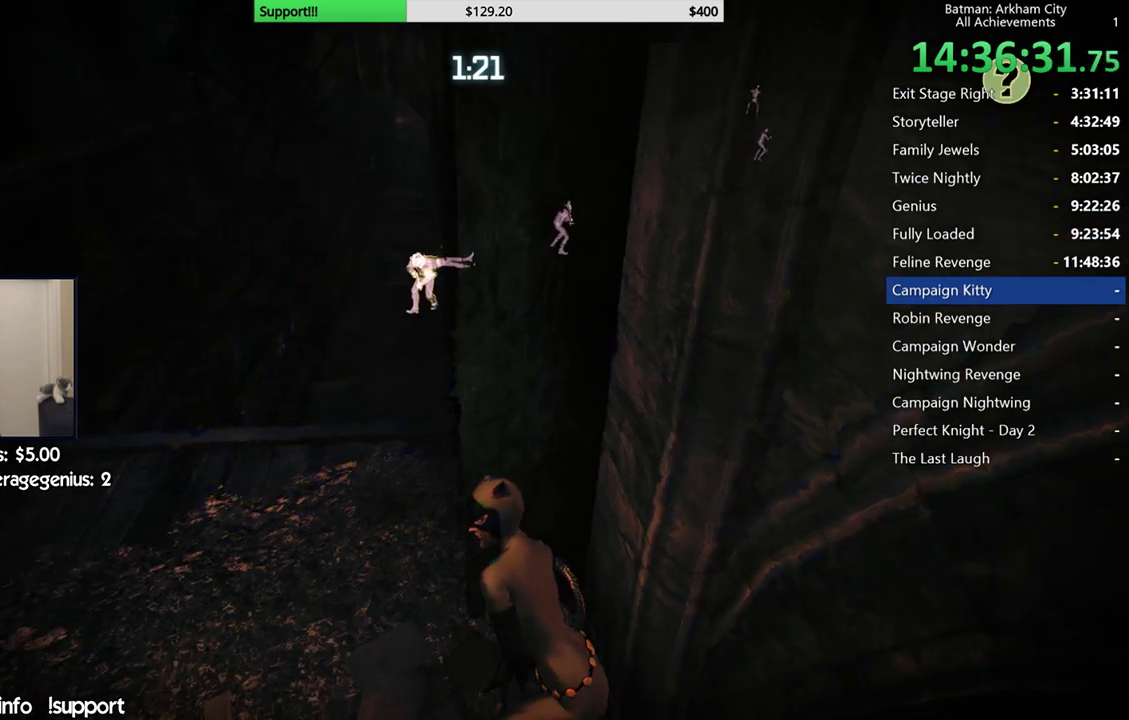
{"buttons": ["R2"], "left_stick": "center", "right_stick": "right"}
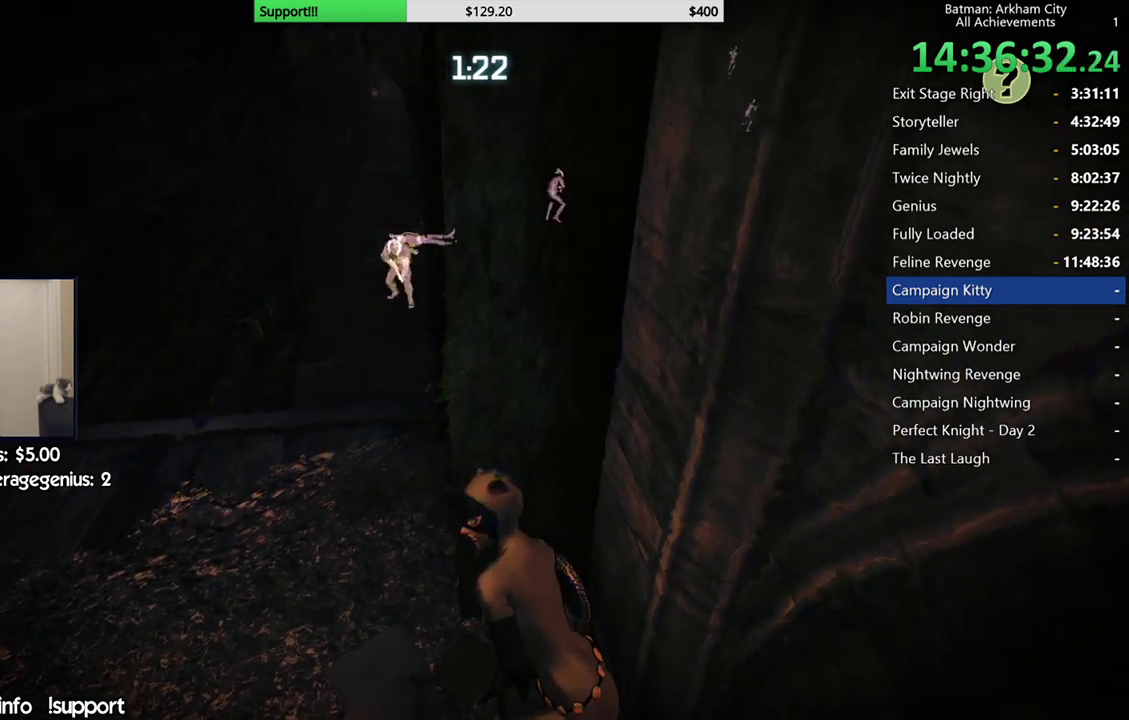
{"buttons": ["R2"], "left_stick": "center", "right_stick": "right"}
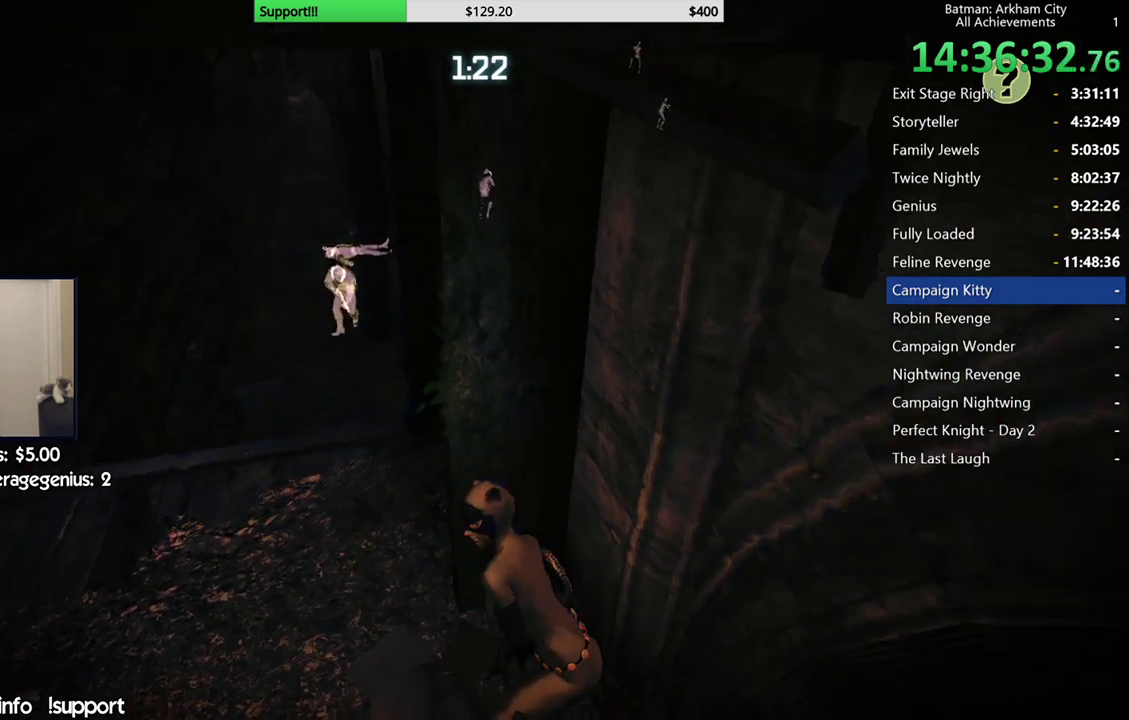
{"buttons": ["R2"], "left_stick": "center", "right_stick": "center", "events": [[117, "right_stick", "center"]]}
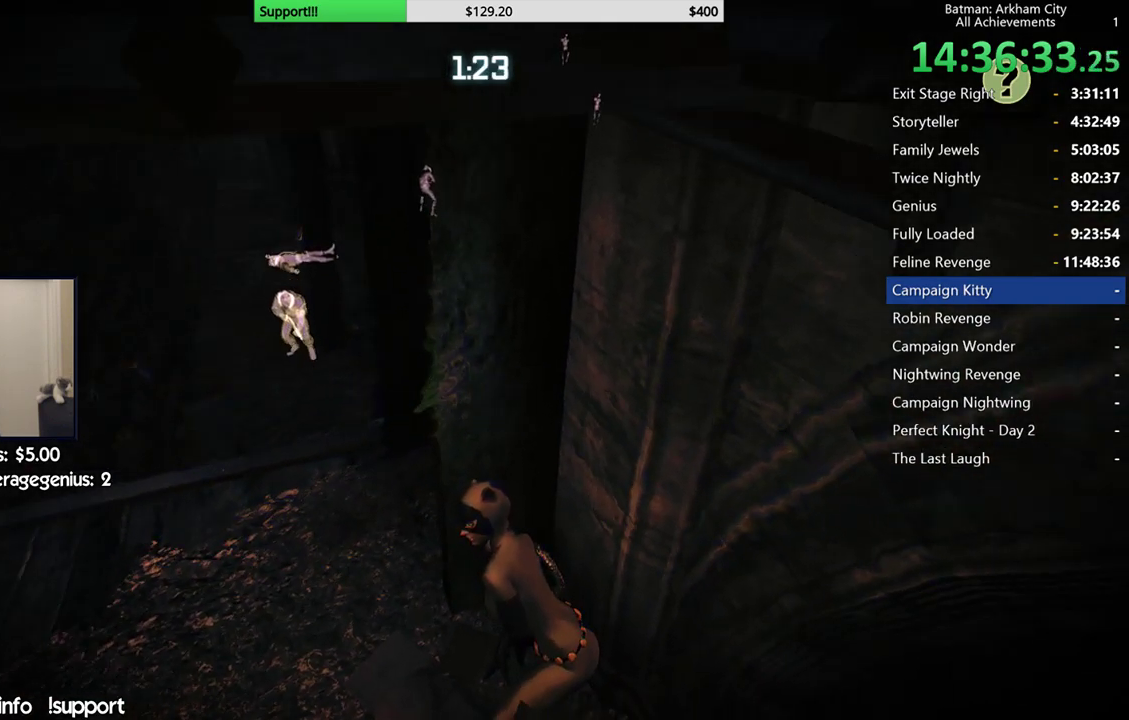
{"buttons": ["R2"], "left_stick": "center", "right_stick": "center", "events": []}
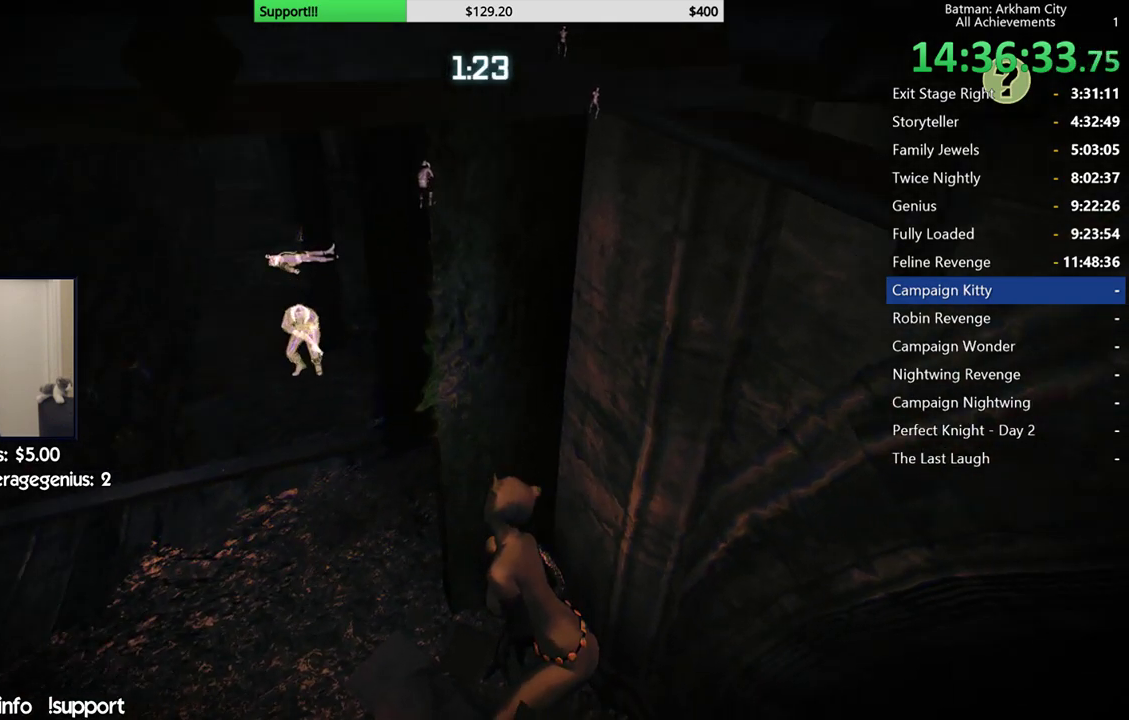
{"buttons": ["R2"], "left_stick": "center", "right_stick": "center", "events": []}
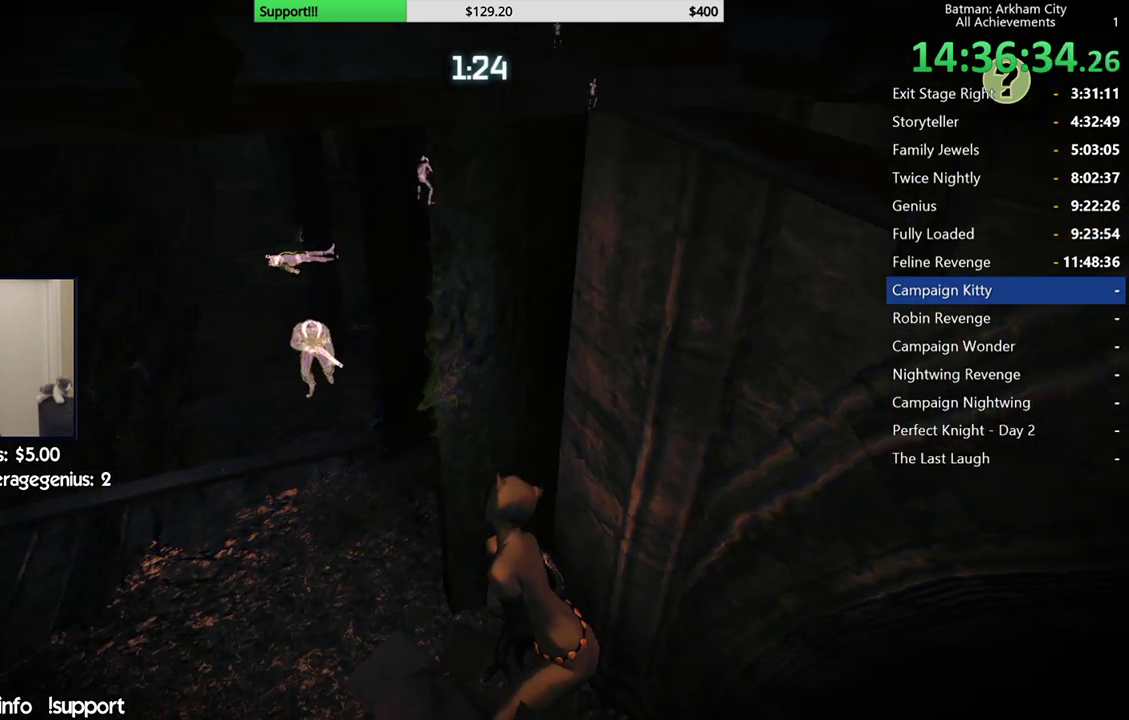
{"buttons": ["R2"], "left_stick": "center", "right_stick": "right", "events": [[417, "right_stick", "right"]]}
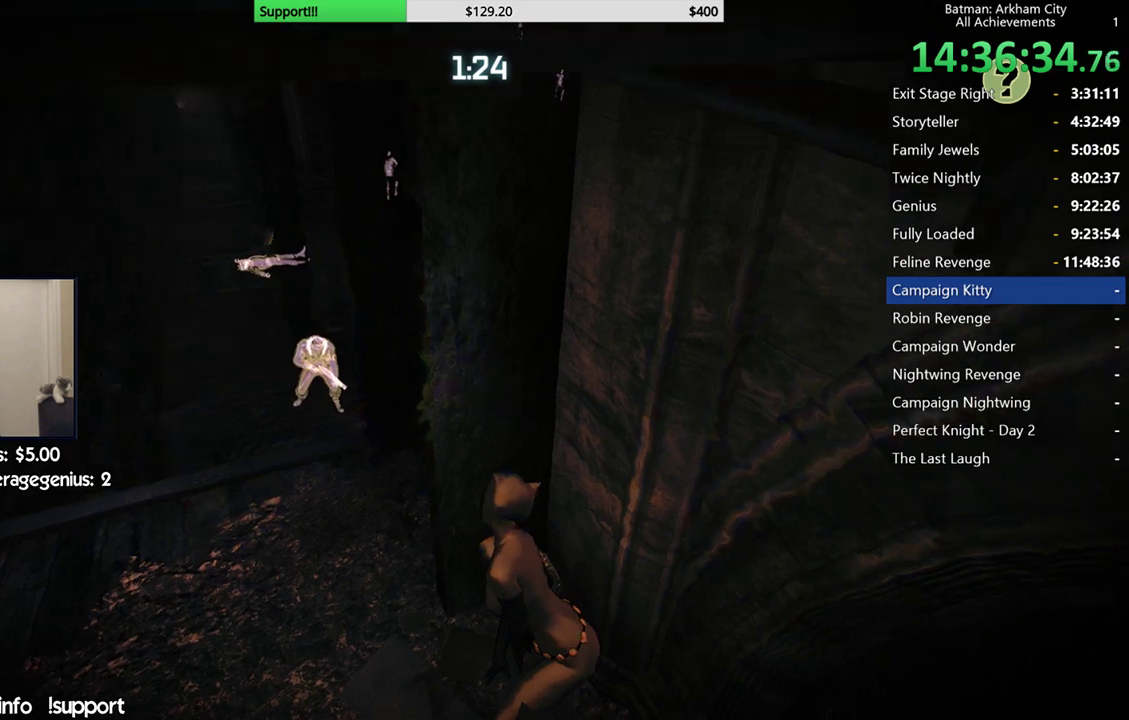
{"buttons": ["R2"], "left_stick": "center", "right_stick": "right", "events": [[117, "right_stick", "center"], [317, "right_stick", "right"]]}
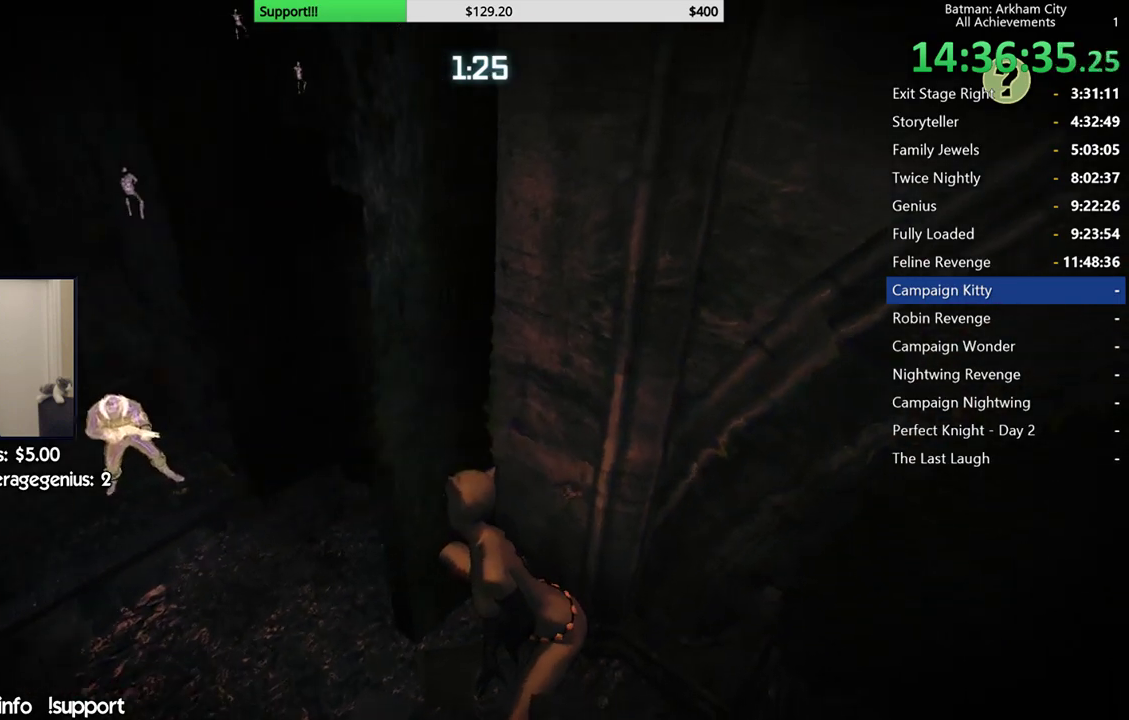
{"buttons": ["R2"], "left_stick": "center", "right_stick": "center", "events": [[17, "right_stick", "center"]]}
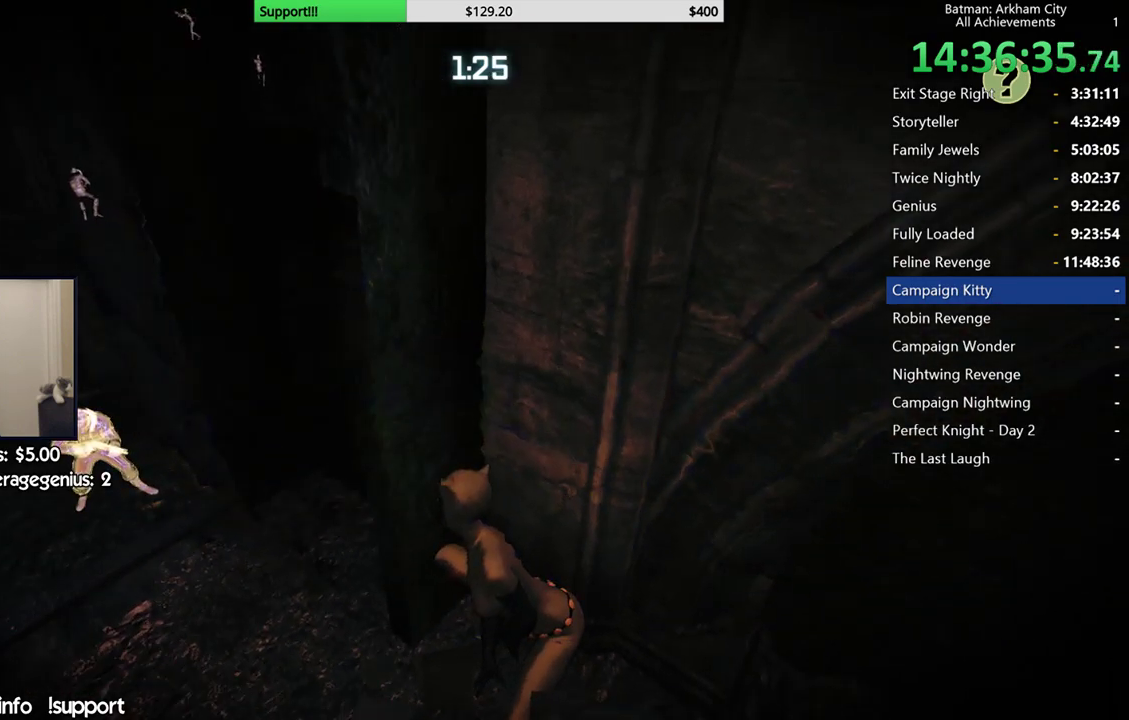
{"buttons": ["R2"], "left_stick": "center", "right_stick": "center", "events": [[83, "right_stick", "left"], [450, "right_stick", "center"]]}
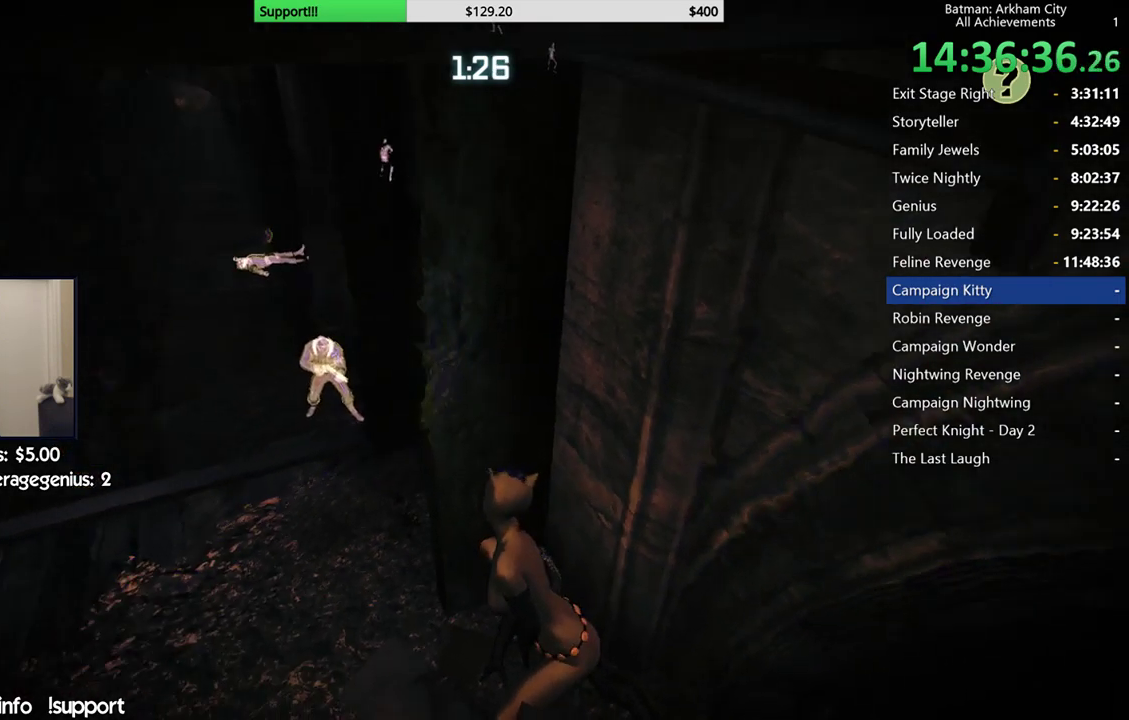
{"buttons": ["R2"], "left_stick": "center", "right_stick": "center", "events": []}